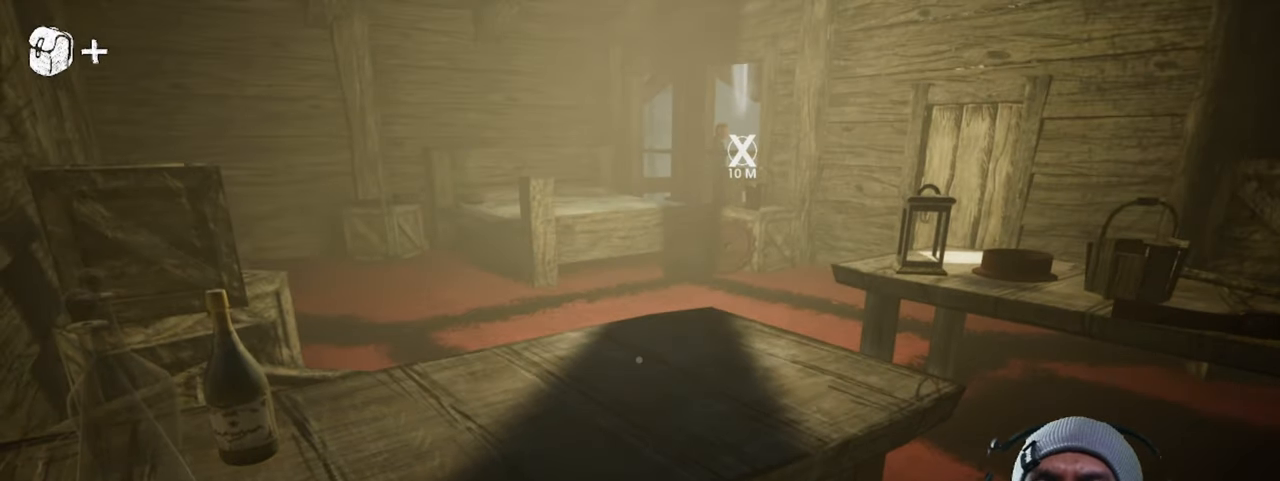
Gameplay with keyboard and mouse; each line is a JSON object with the keys and mouse buttons held at the frame after it. "events" lists presses ("down") and releases ("up") of "1", "2", "3", "4", "5", "a", "alt", "b", "c", "ctrl", "d", "e", "f", "g", "q", "r", "s", "shift", "space", "t", "tab", "v", "w", "x", "z", "mouse_left", "mouse_wheel", "mouse_right", "mouse_mb4" and "mouse_mb5" between this image and that frame as [ms after this image, input, new state], when the widget could be followed in between. "mouse_left", "mouse_wheel", "mouse_right", "mouse_mb4", "mouse_mb5" = the "left", "wheel", "right", "mb4", "mb5" buttons of the "mouse" list. No other keys are recorded. "wheel" means that the mouse wheel is clicked or scrolled. Mouse movement is not recorded.
{"keys": [], "mouse": [], "events": []}
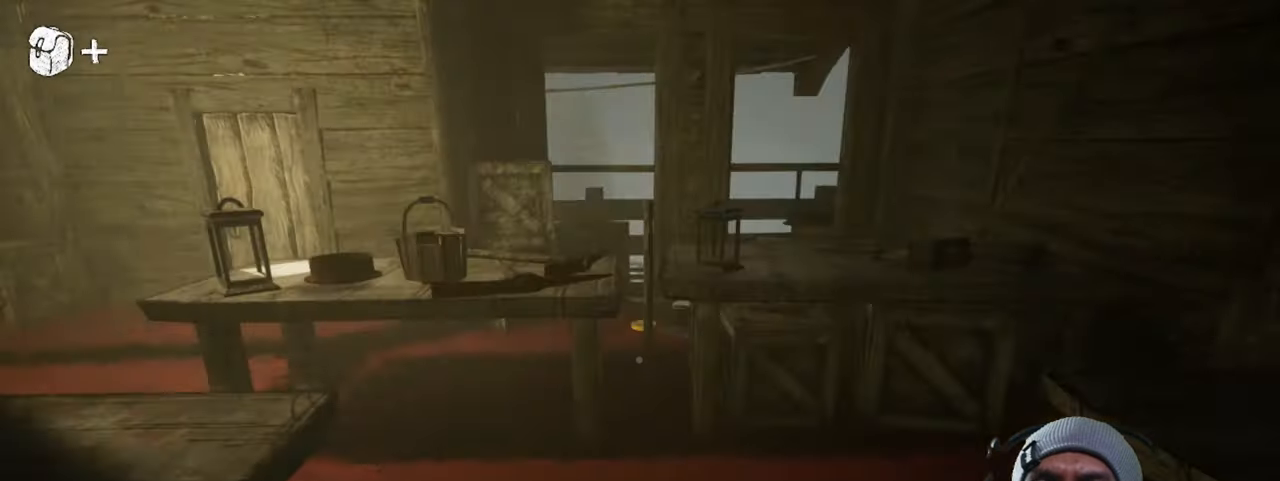
{"keys": ["w"], "mouse": [], "events": [[500, "w", "down"]]}
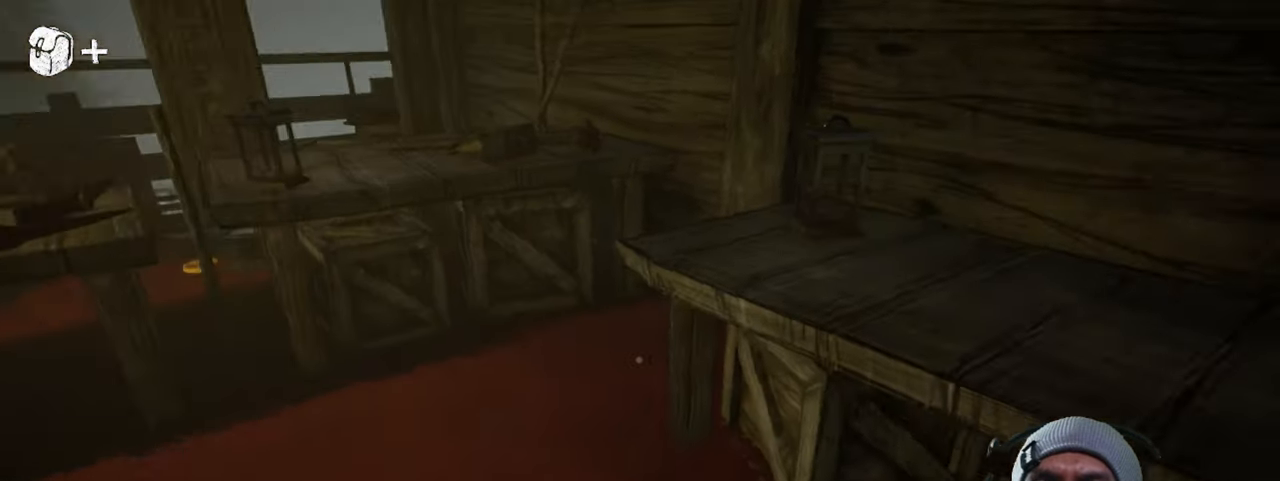
{"keys": ["w"], "mouse": [], "events": []}
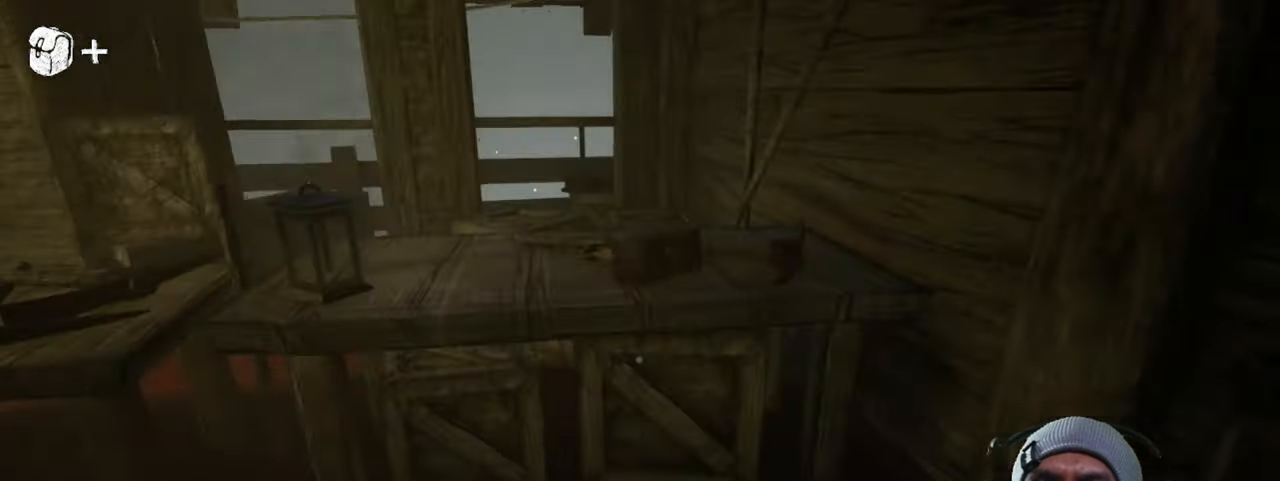
{"keys": [], "mouse": [], "events": [[84, "w", "up"]]}
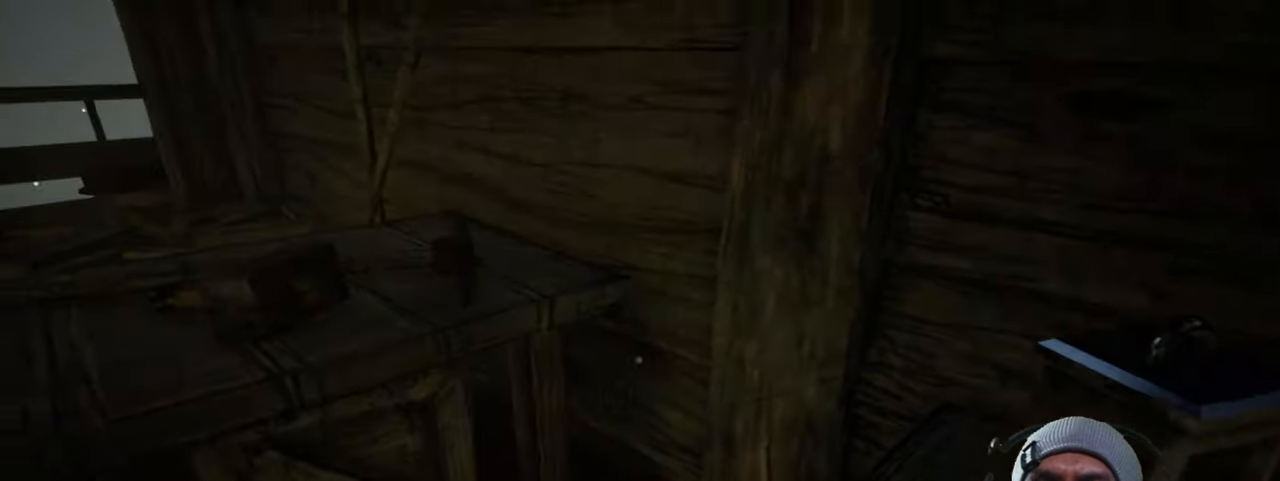
{"keys": ["d", "w"], "mouse": [], "events": [[100, "w", "down"], [467, "d", "down"]]}
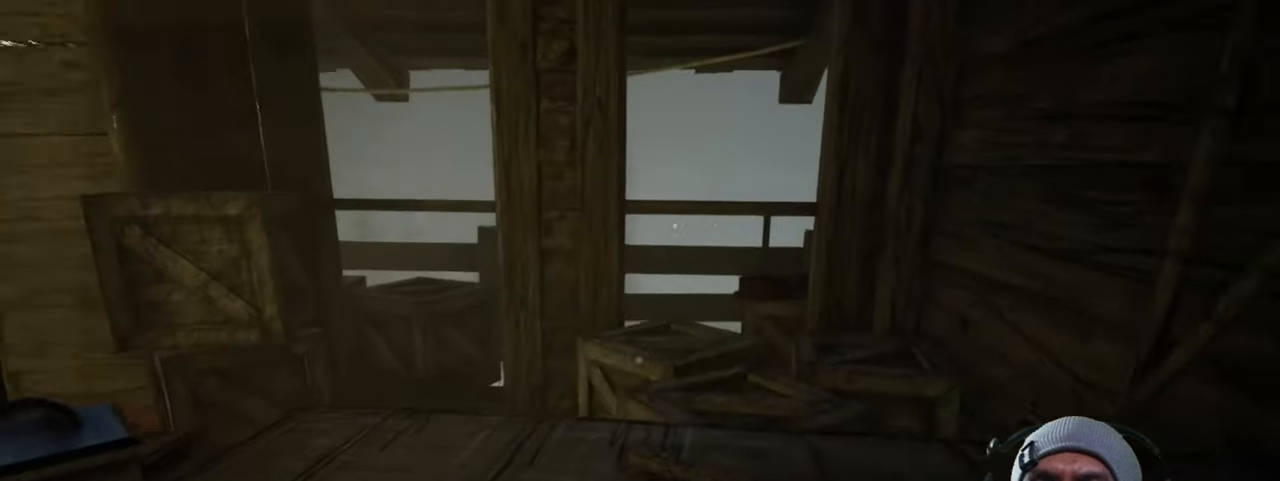
{"keys": [], "mouse": [], "events": [[134, "w", "up"], [184, "d", "up"]]}
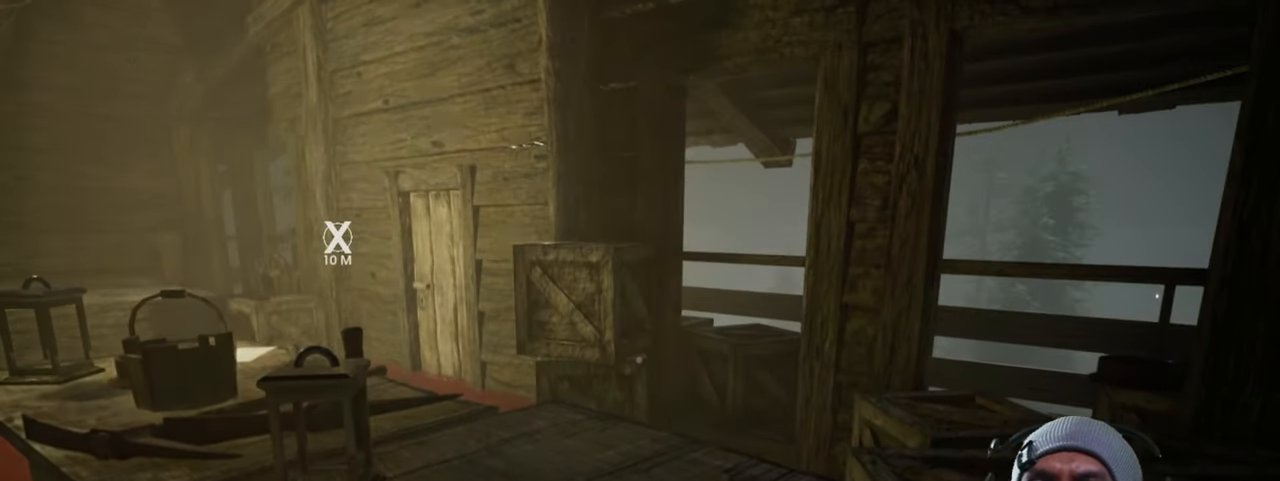
{"keys": [], "mouse": [], "events": []}
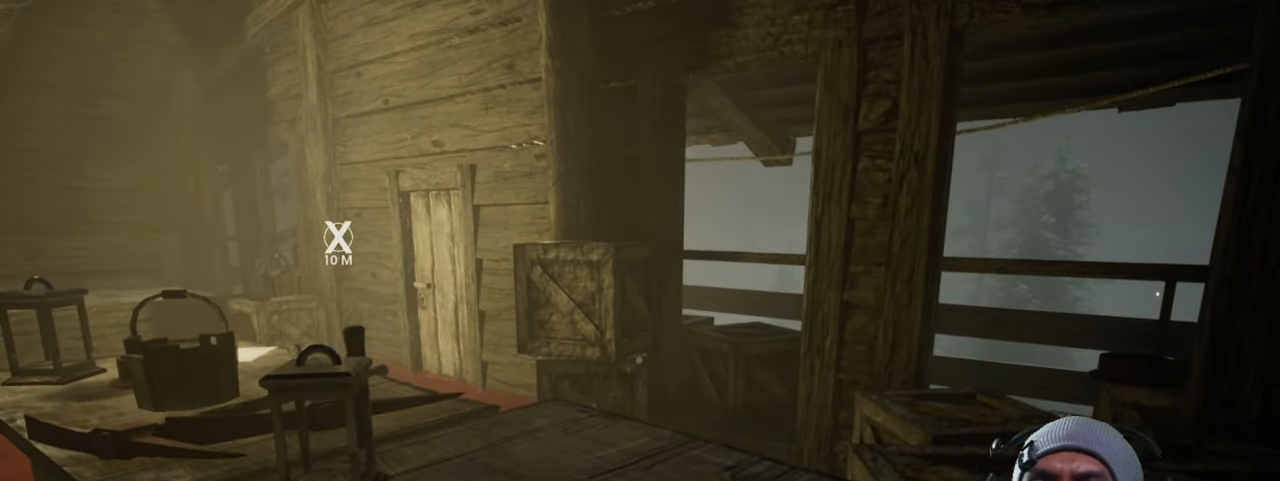
{"keys": [], "mouse": [], "events": []}
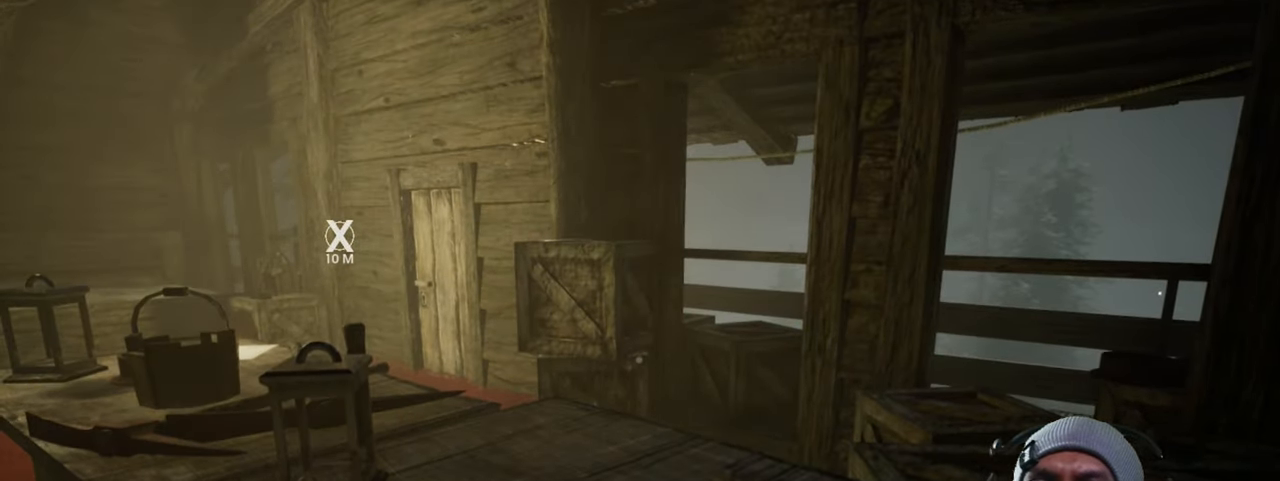
{"keys": [], "mouse": [], "events": []}
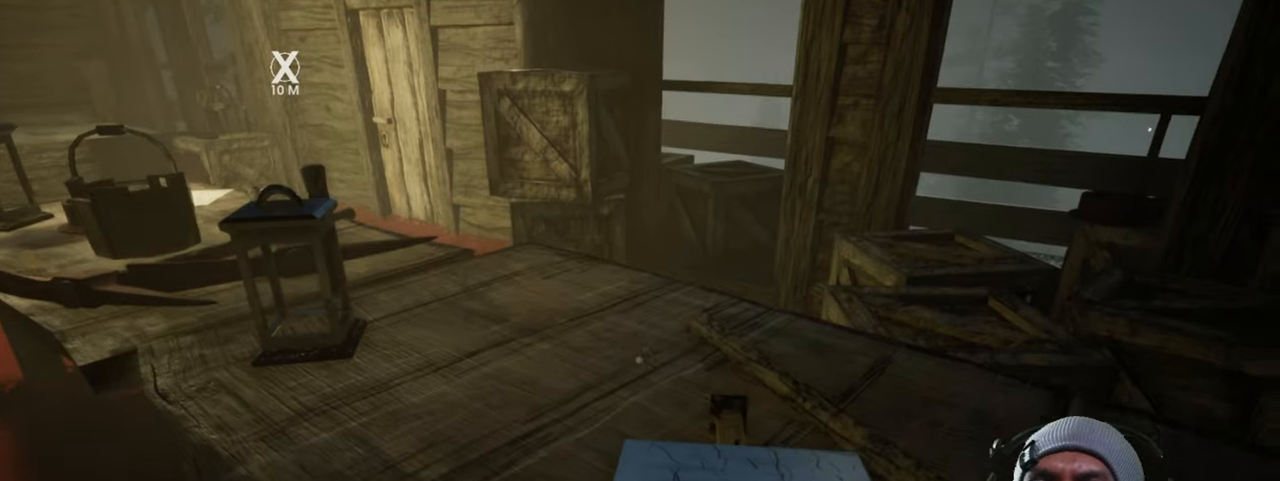
{"keys": [], "mouse": [], "events": []}
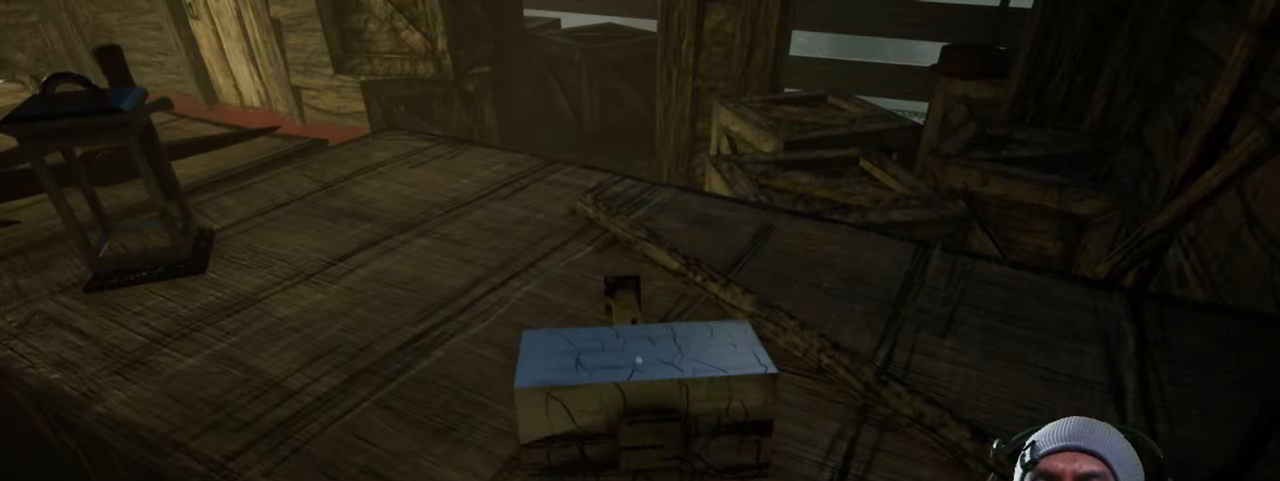
{"keys": [], "mouse": [], "events": []}
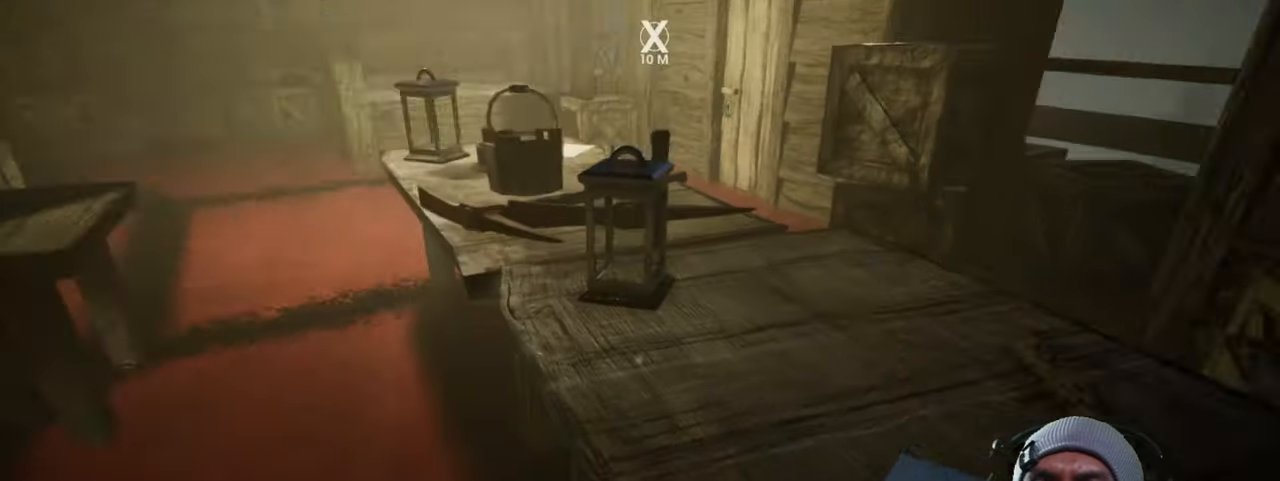
{"keys": ["w"], "mouse": [], "events": [[366, "w", "down"]]}
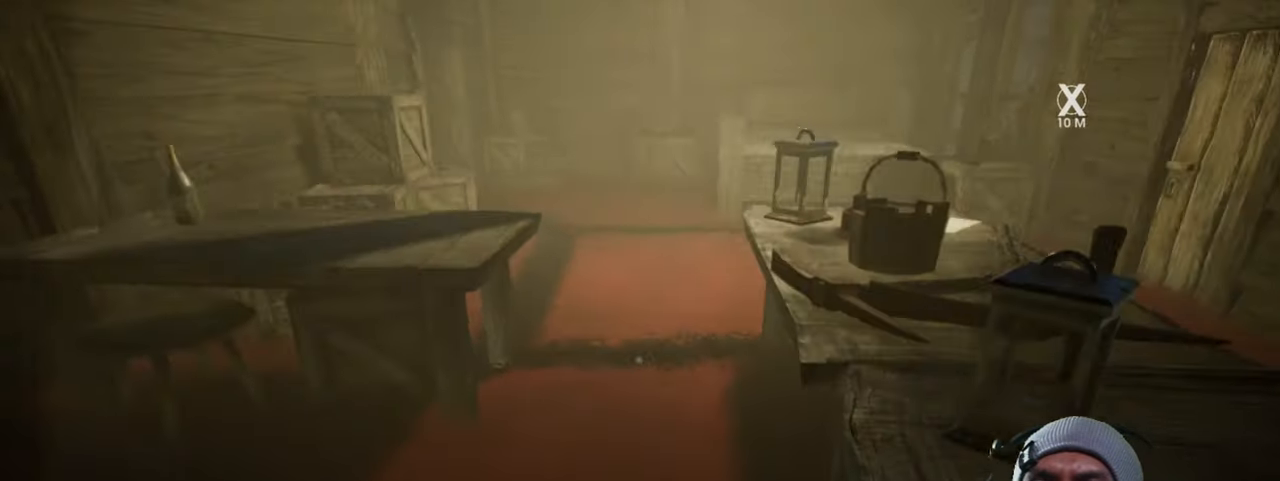
{"keys": [], "mouse": [], "events": [[416, "w", "up"]]}
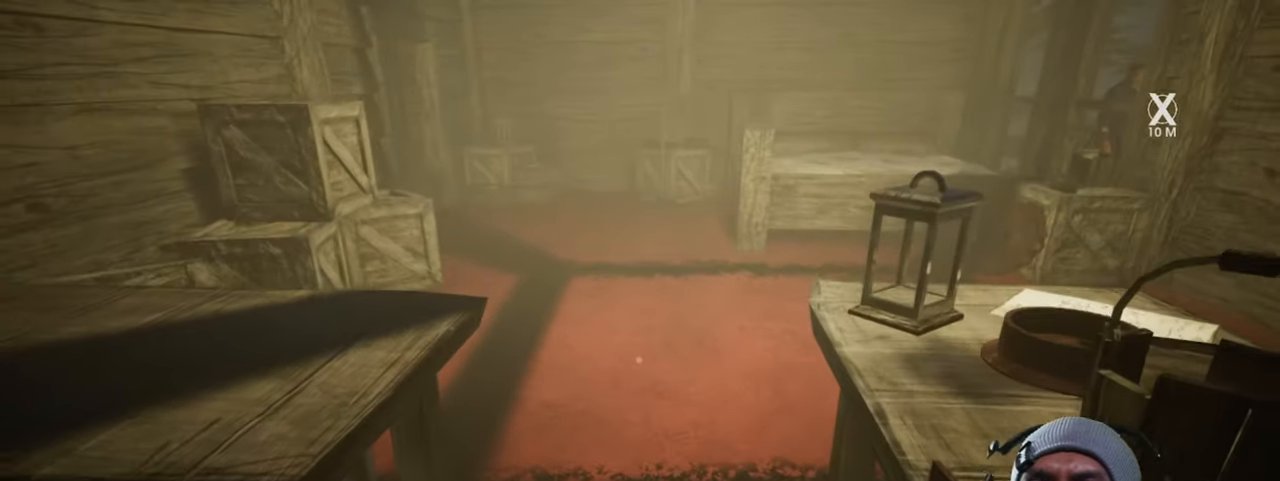
{"keys": [], "mouse": [], "events": []}
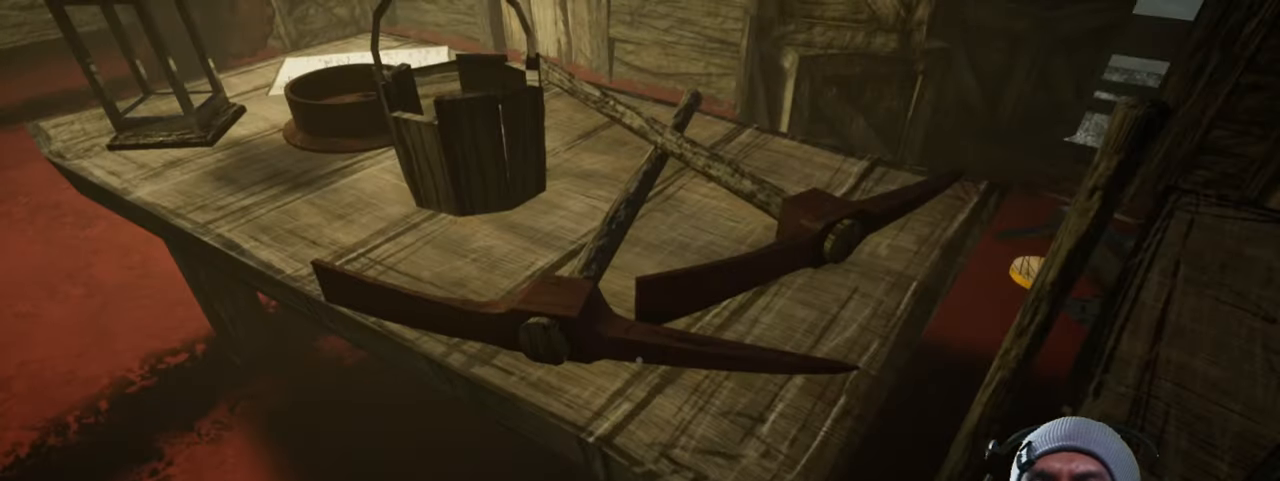
{"keys": [], "mouse": [], "events": []}
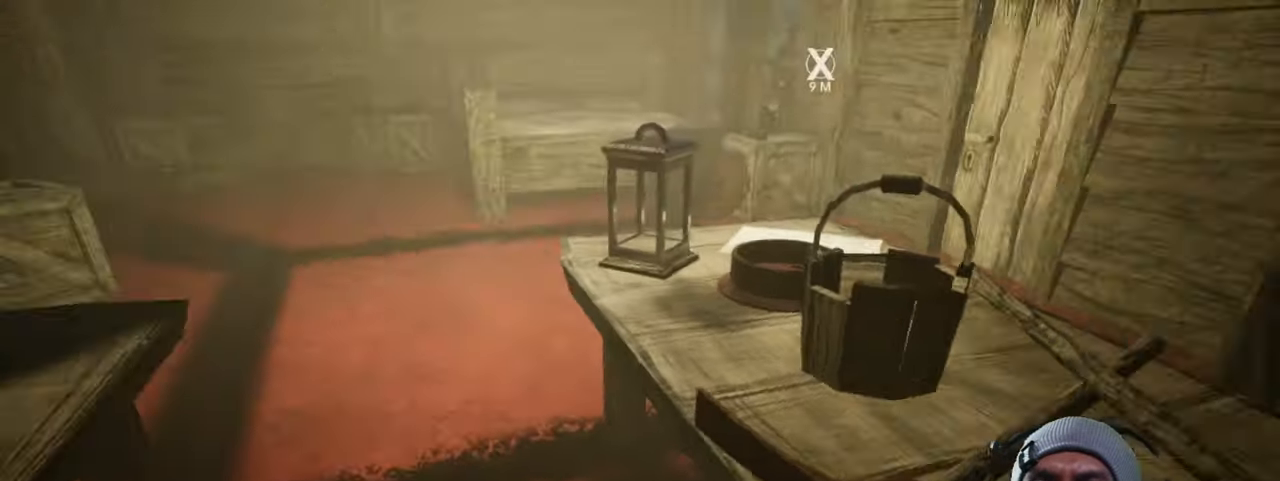
{"keys": ["w"], "mouse": [], "events": [[200, "w", "down"]]}
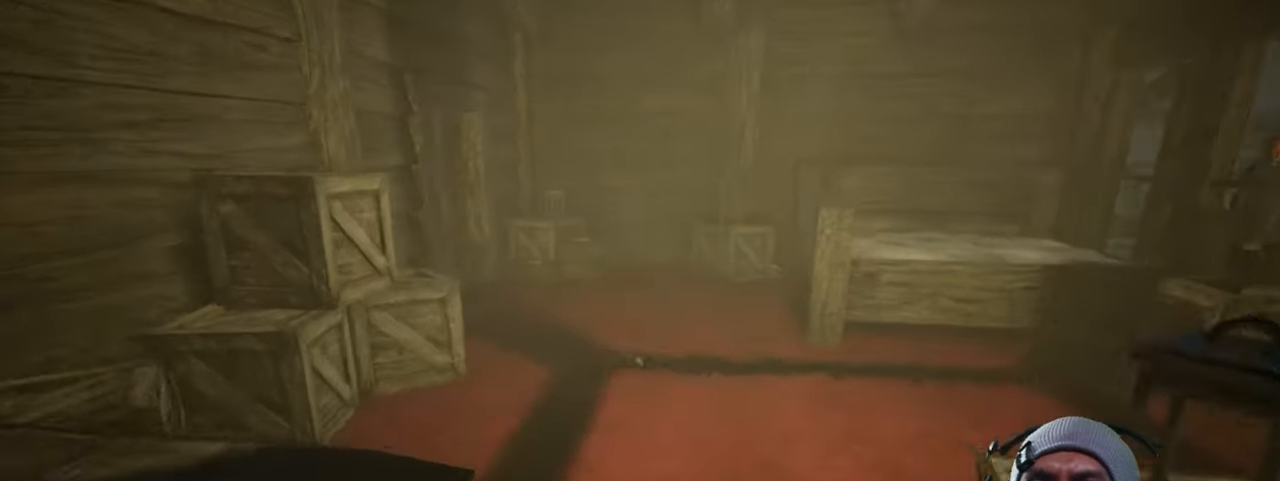
{"keys": [], "mouse": [], "events": [[100, "w", "up"]]}
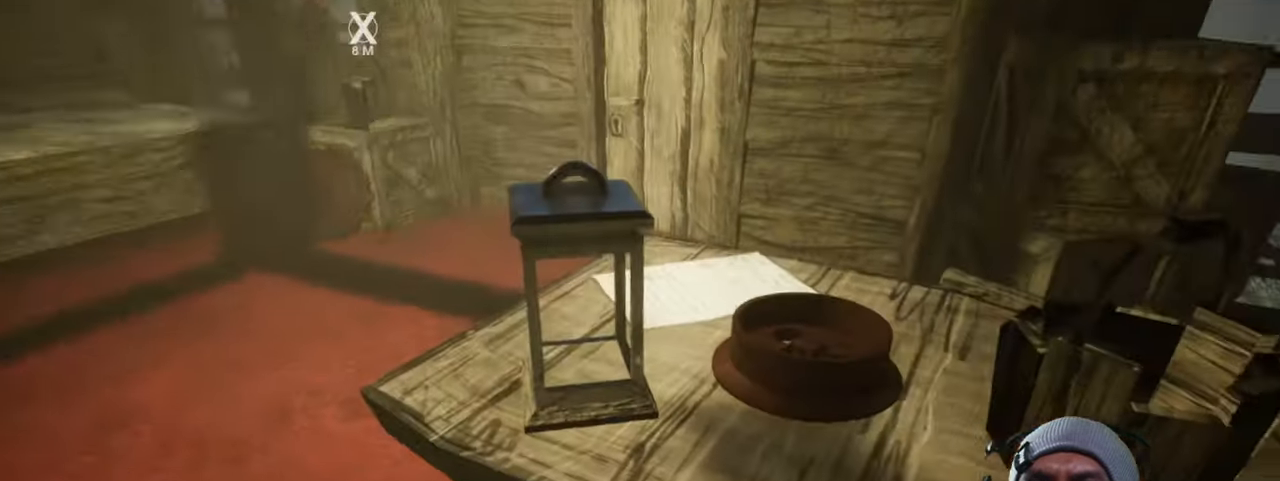
{"keys": [], "mouse": [], "events": []}
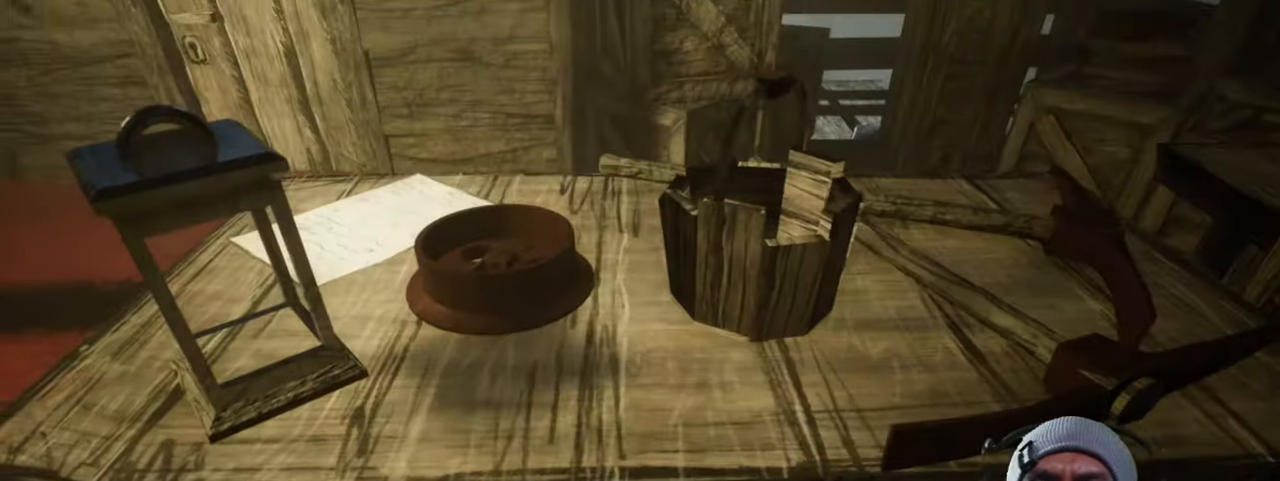
{"keys": [], "mouse": [], "events": []}
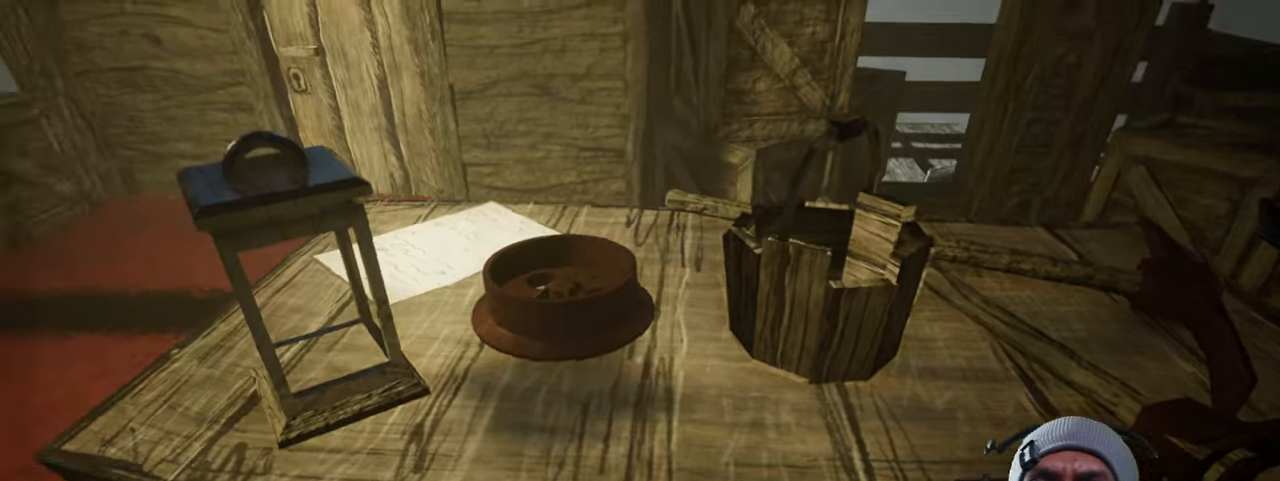
{"keys": [], "mouse": [], "events": []}
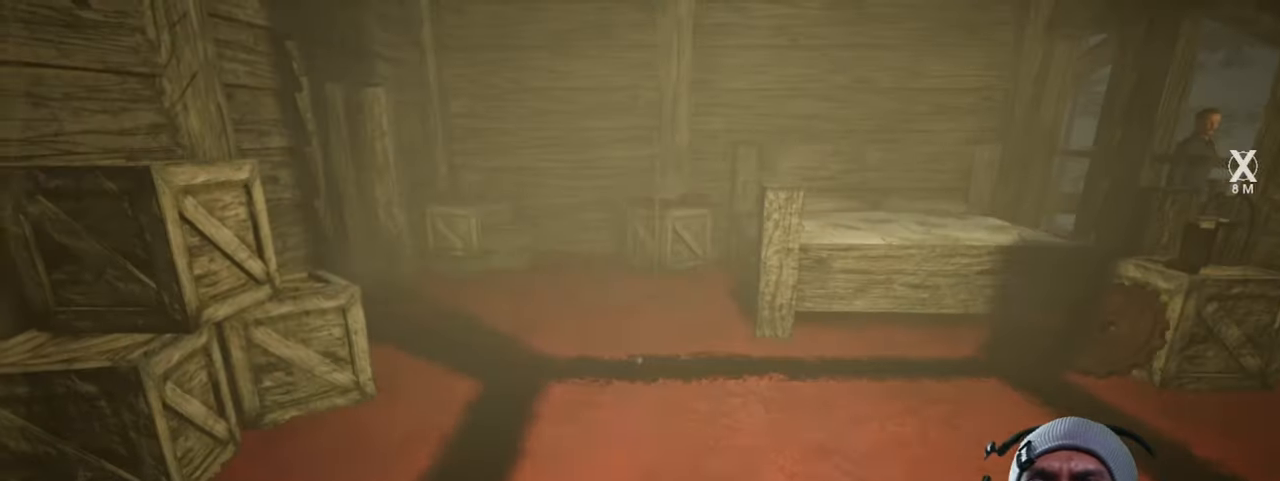
{"keys": ["w"], "mouse": [], "events": [[367, "w", "down"]]}
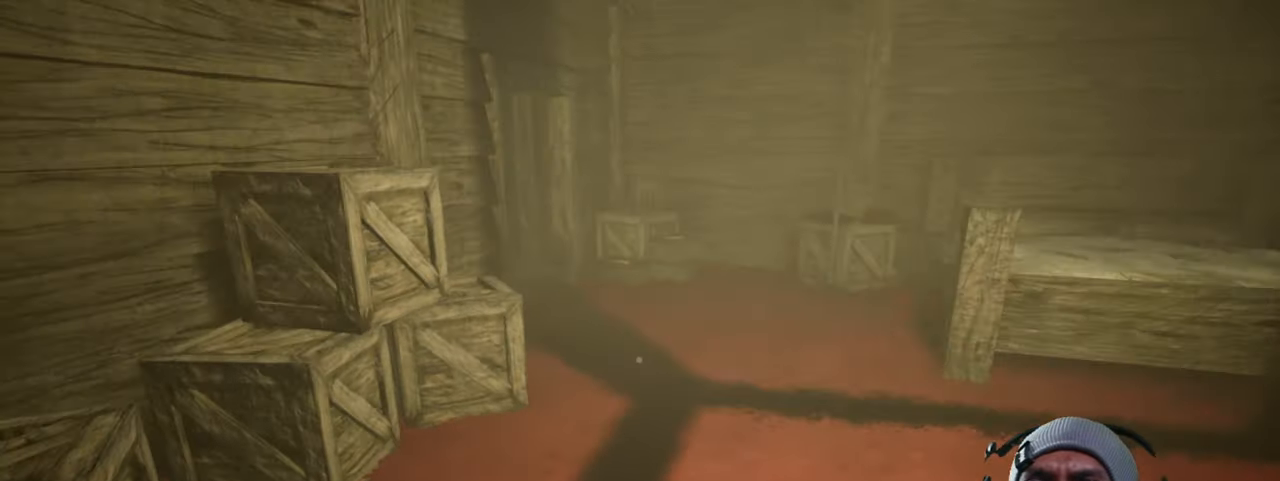
{"keys": ["a", "w"], "mouse": [], "events": [[417, "a", "down"]]}
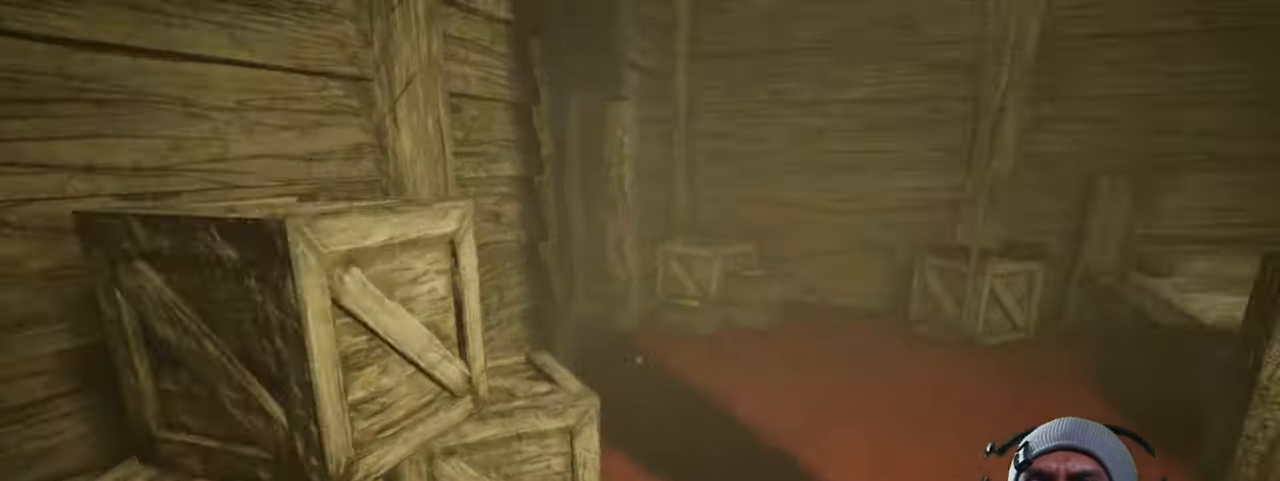
{"keys": [], "mouse": [], "events": [[183, "w", "up"], [250, "a", "up"]]}
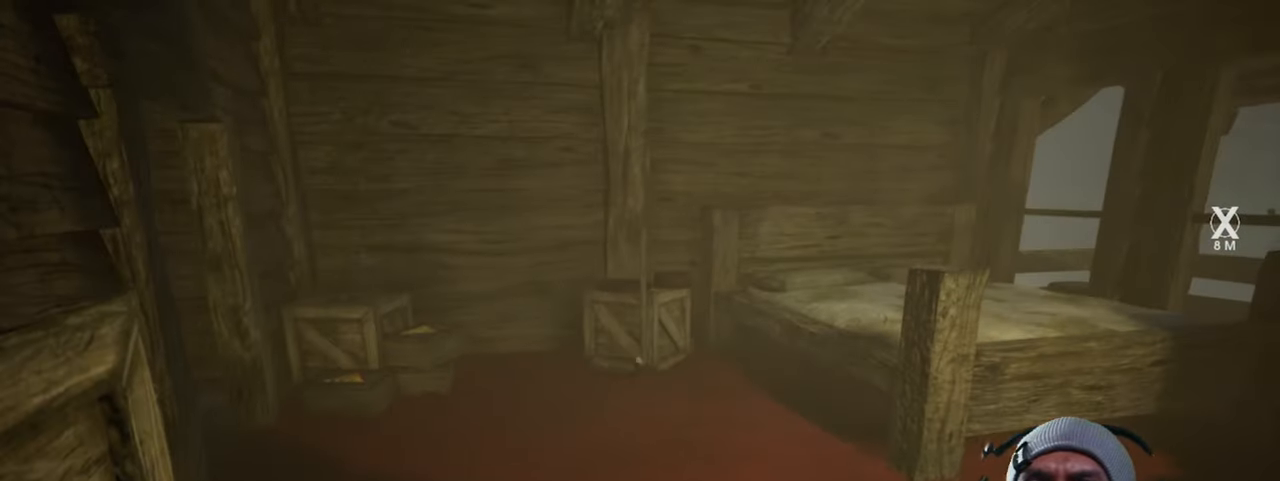
{"keys": [], "mouse": [], "events": []}
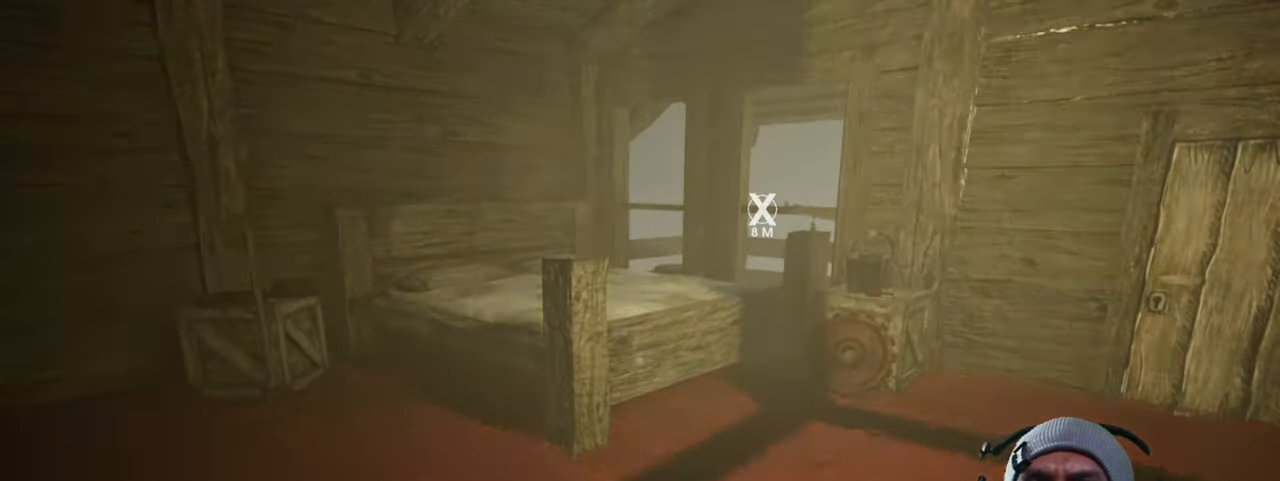
{"keys": [], "mouse": [], "events": []}
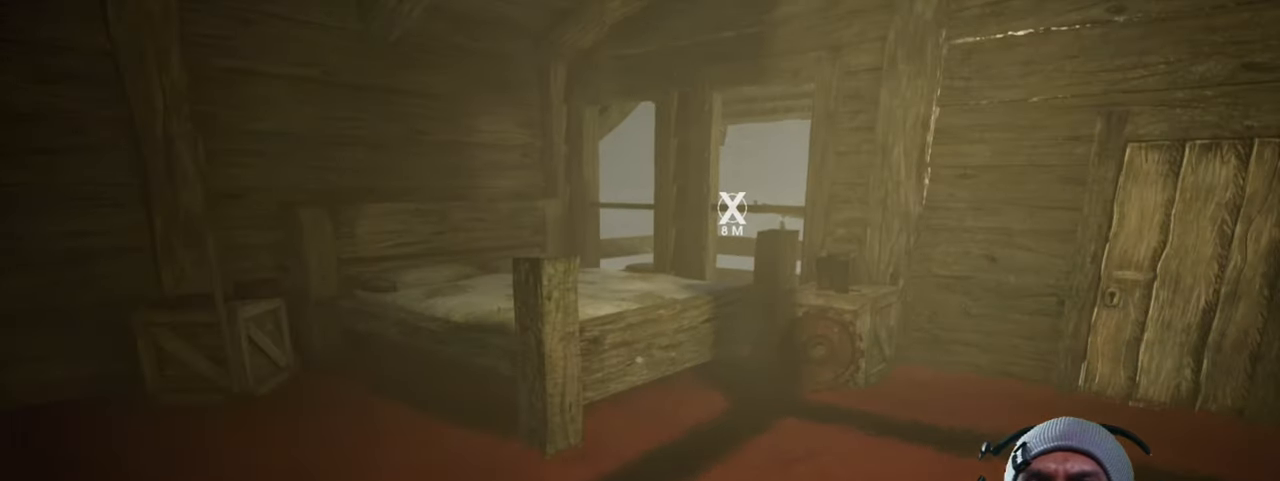
{"keys": ["w"], "mouse": [], "events": [[267, "w", "down"]]}
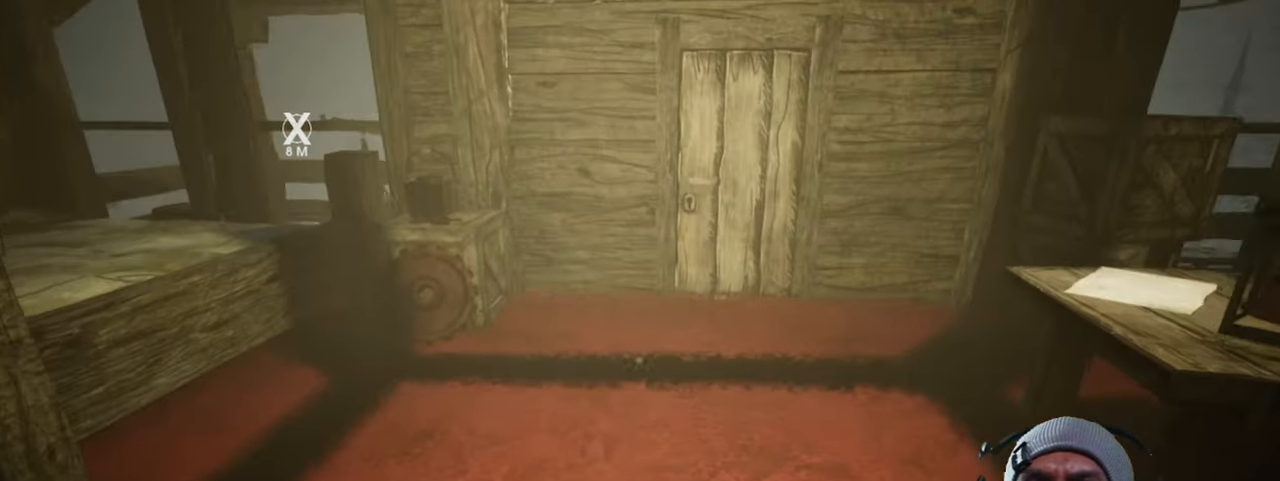
{"keys": ["w"], "mouse": [], "events": [[50, "w", "up"], [483, "w", "down"]]}
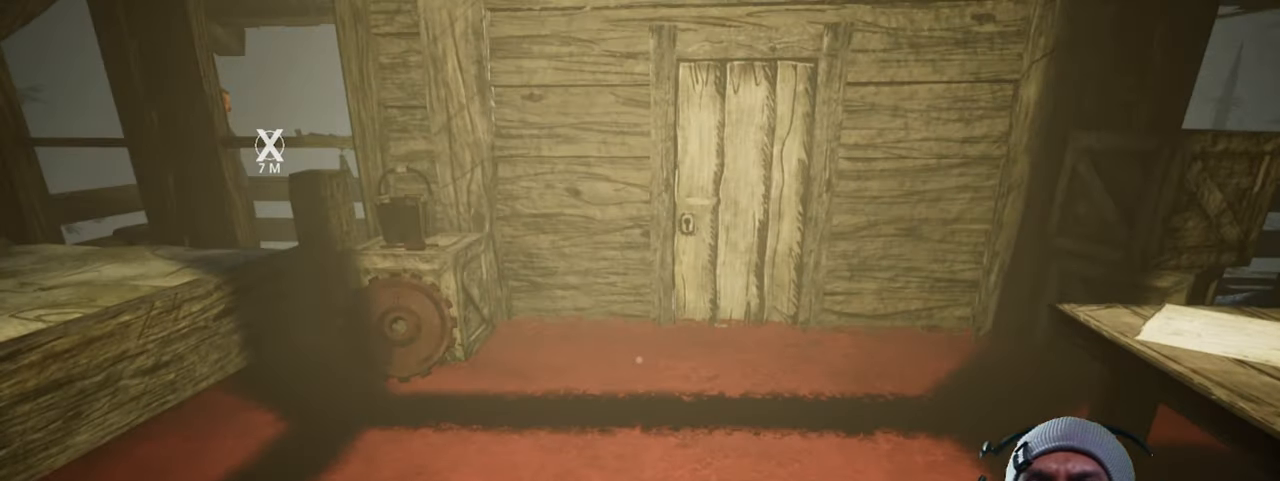
{"keys": [], "mouse": [], "events": [[350, "w", "up"]]}
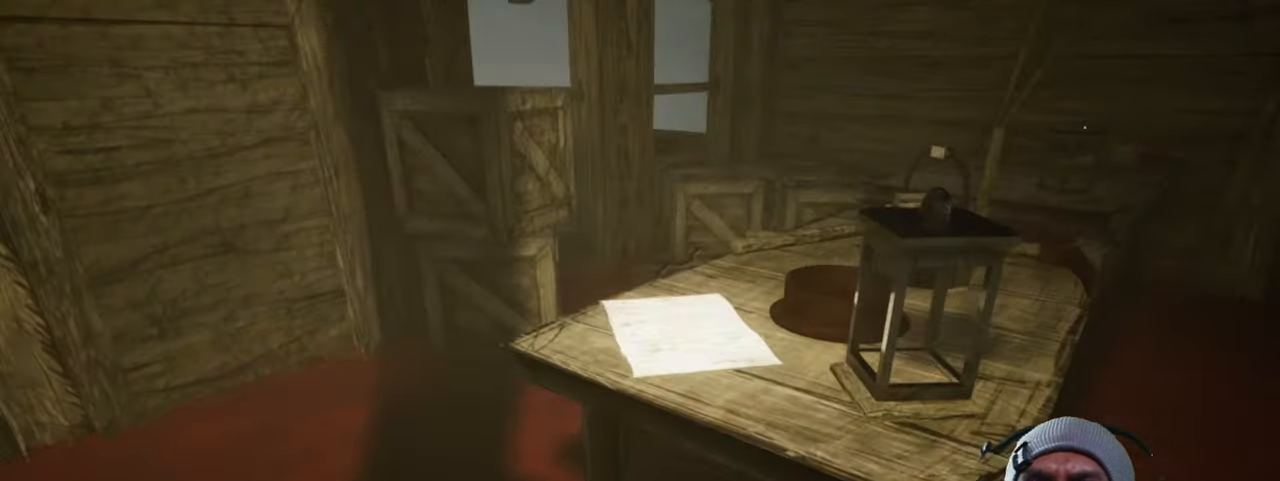
{"keys": ["w"], "mouse": [], "events": [[317, "w", "down"]]}
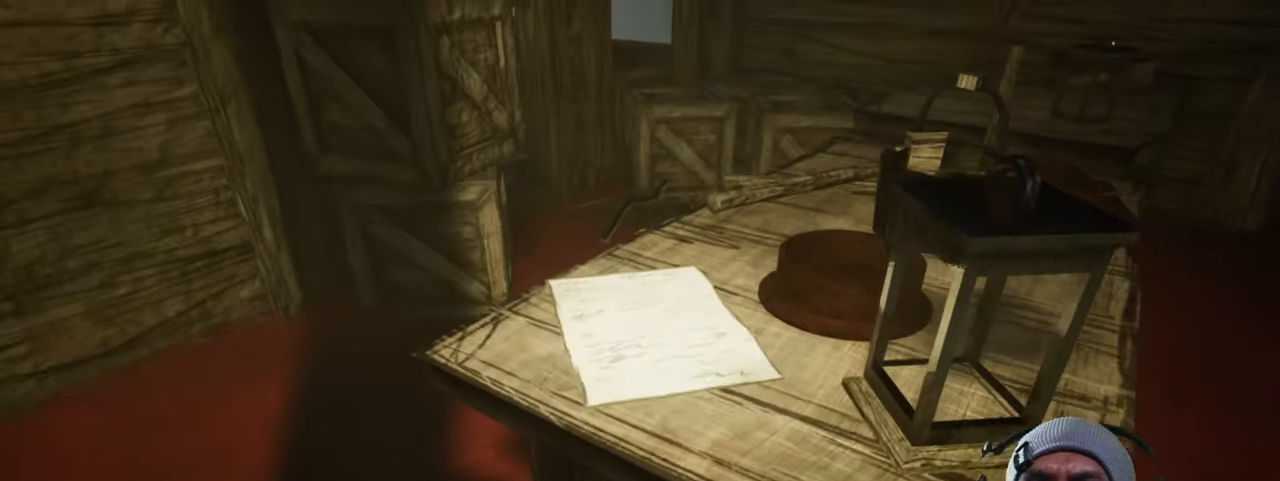
{"keys": [], "mouse": [], "events": [[100, "w", "up"], [217, "mouse_left", "down"], [367, "mouse_left", "up"]]}